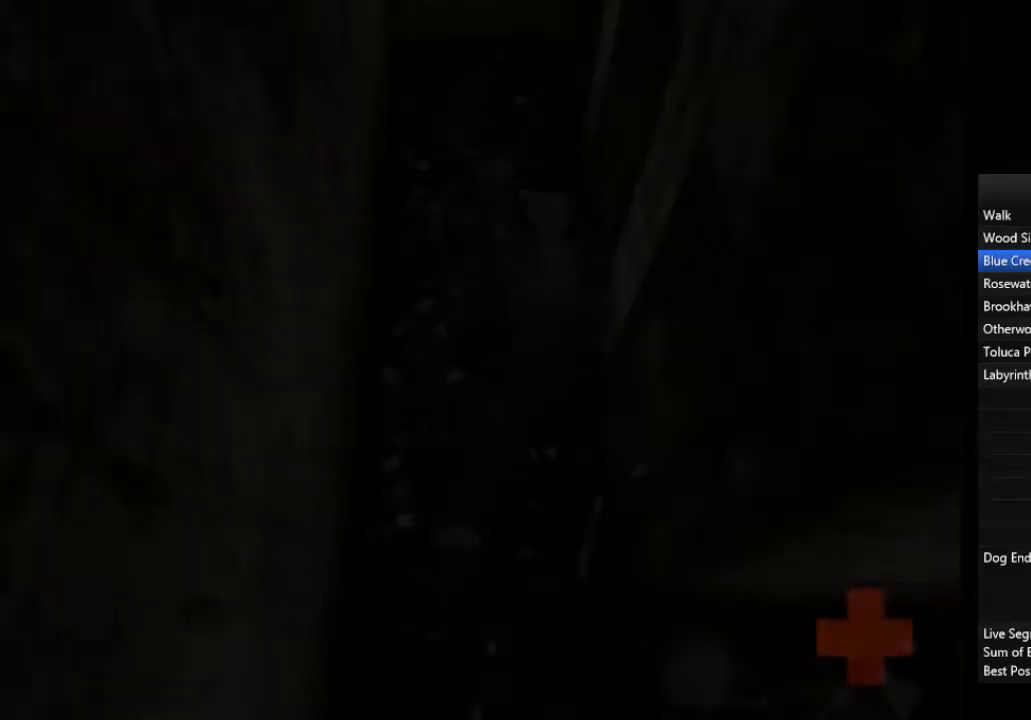
Gameplay with a controller (PlayStation layout); each line is a JSON object with the inputs held at the frame after it (dt_ms = milliseconds from this image to that frame). "events" lists button and stick changes between this image and that frame as [ms after this image, input, new state], when the widget could be followed in between.
{"dt_ms": 500, "buttons": [], "left_stick": "up", "right_stick": "center", "events": []}
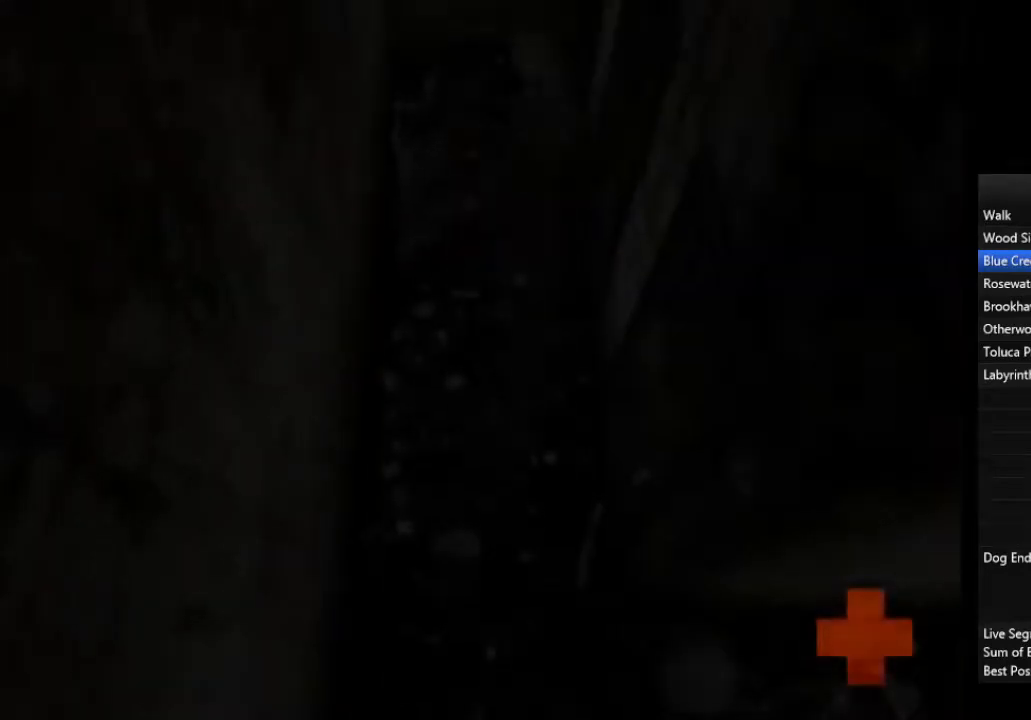
{"dt_ms": 500, "buttons": [], "left_stick": "right", "right_stick": "center", "events": [[400, "left_stick", "right"]]}
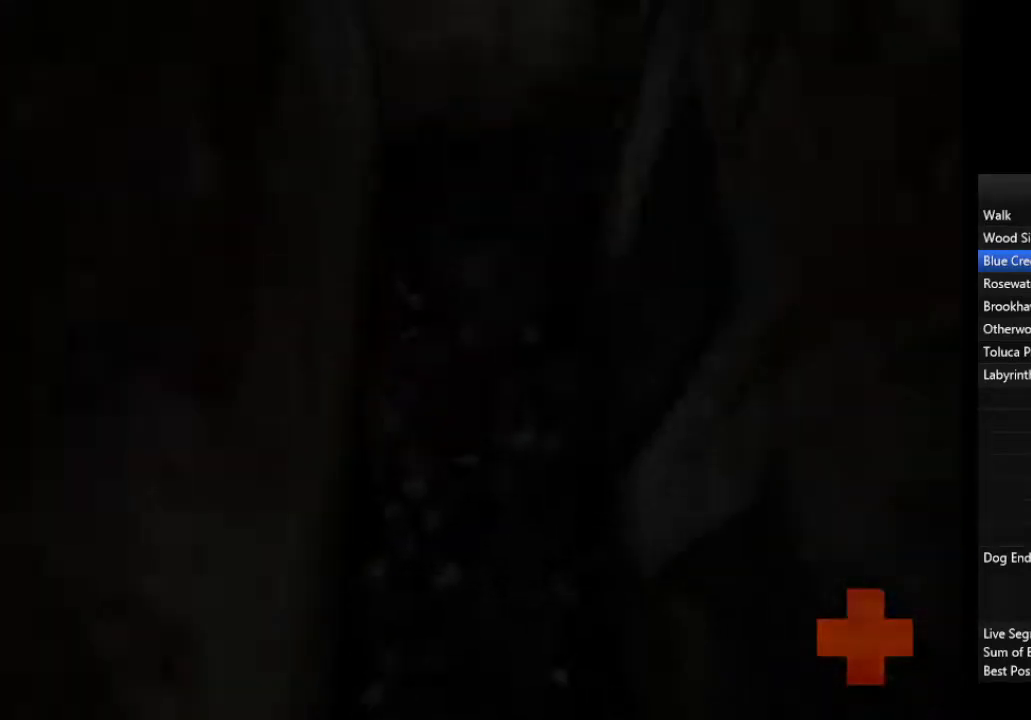
{"dt_ms": 1000, "buttons": [], "left_stick": "left", "right_stick": "center"}
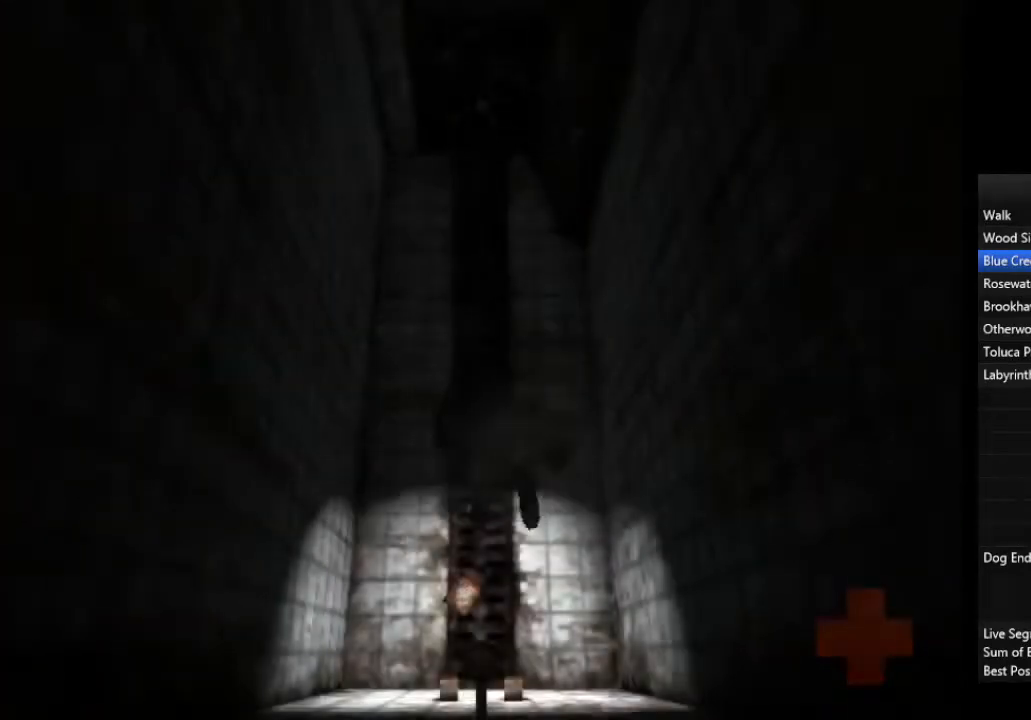
{"dt_ms": 500, "buttons": [], "left_stick": "up-left", "right_stick": "center", "events": [[33, "left_stick", "up-left"], [67, "CROSS", "down"], [133, "CROSS", "up"], [200, "CROSS", "down"], [233, "CROSS", "up"], [300, "CROSS", "down"], [367, "CROSS", "up"], [433, "CROSS", "down"], [467, "CROSS", "up"]]}
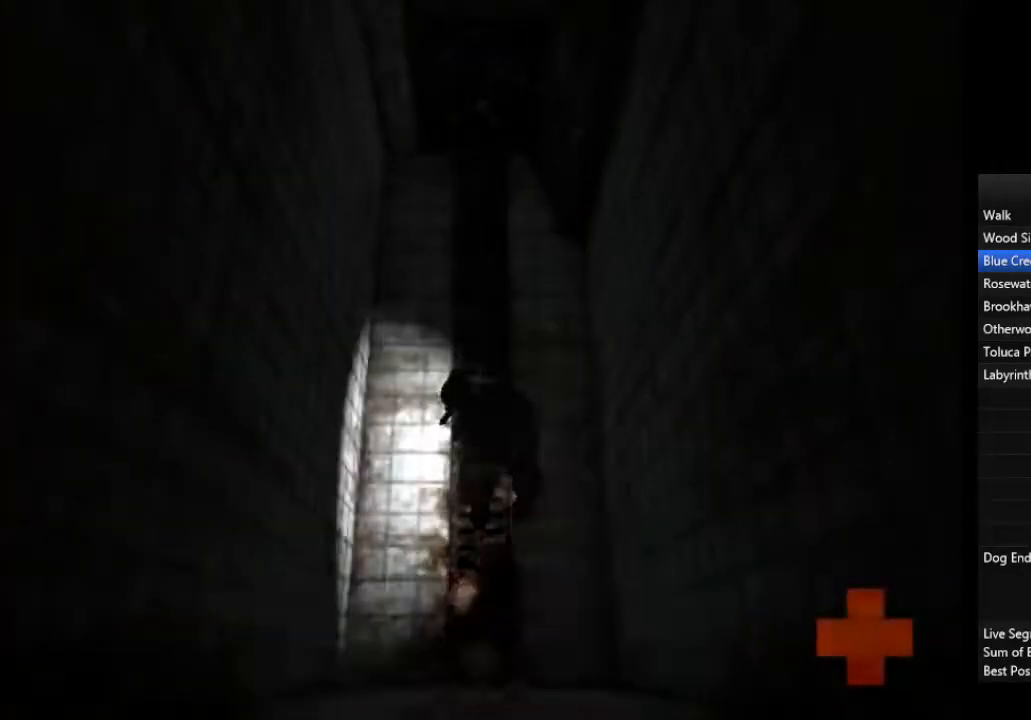
{"dt_ms": 500, "buttons": [], "left_stick": "up", "right_stick": "center", "events": [[67, "CROSS", "down"], [100, "CROSS", "up"], [167, "CROSS", "down"], [233, "CROSS", "up"], [267, "CROSS", "down"], [333, "CROSS", "up"], [333, "left_stick", "up"]]}
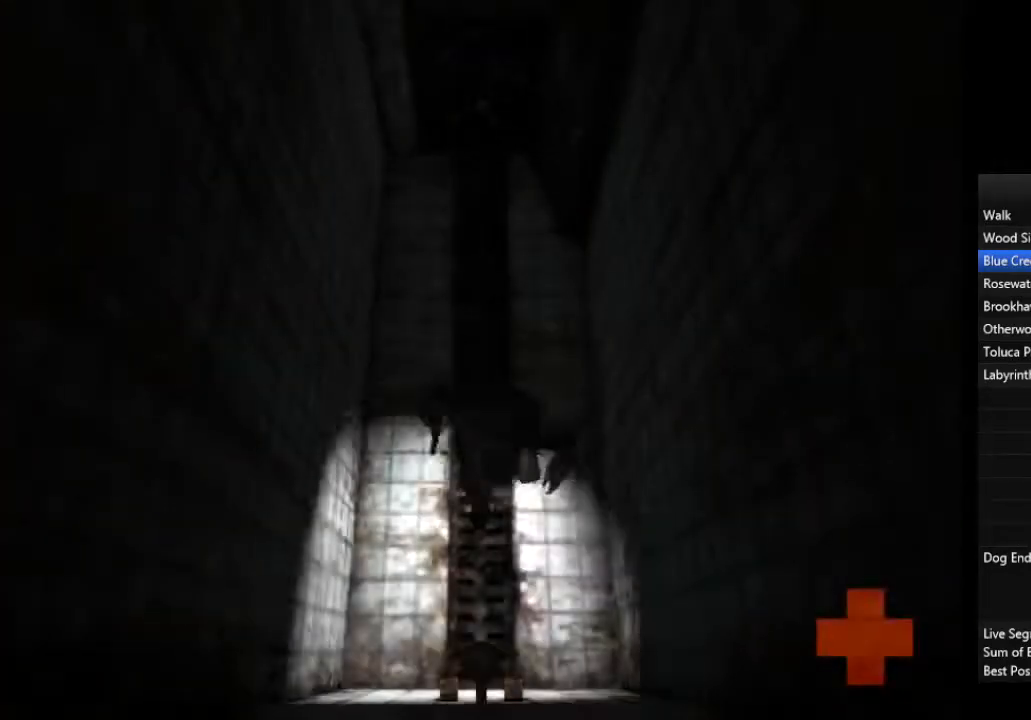
{"dt_ms": 500, "buttons": [], "left_stick": "up", "right_stick": "center", "events": []}
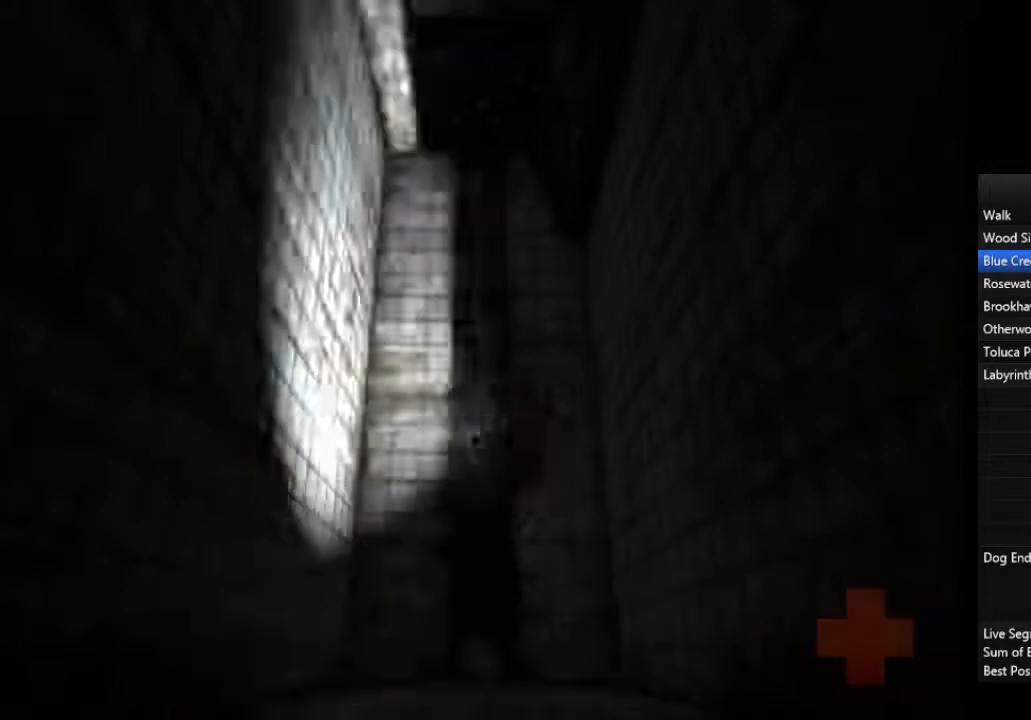
{"dt_ms": 500, "buttons": [], "left_stick": "up", "right_stick": "center", "events": [[100, "L3", "down"], [200, "L3", "up"]]}
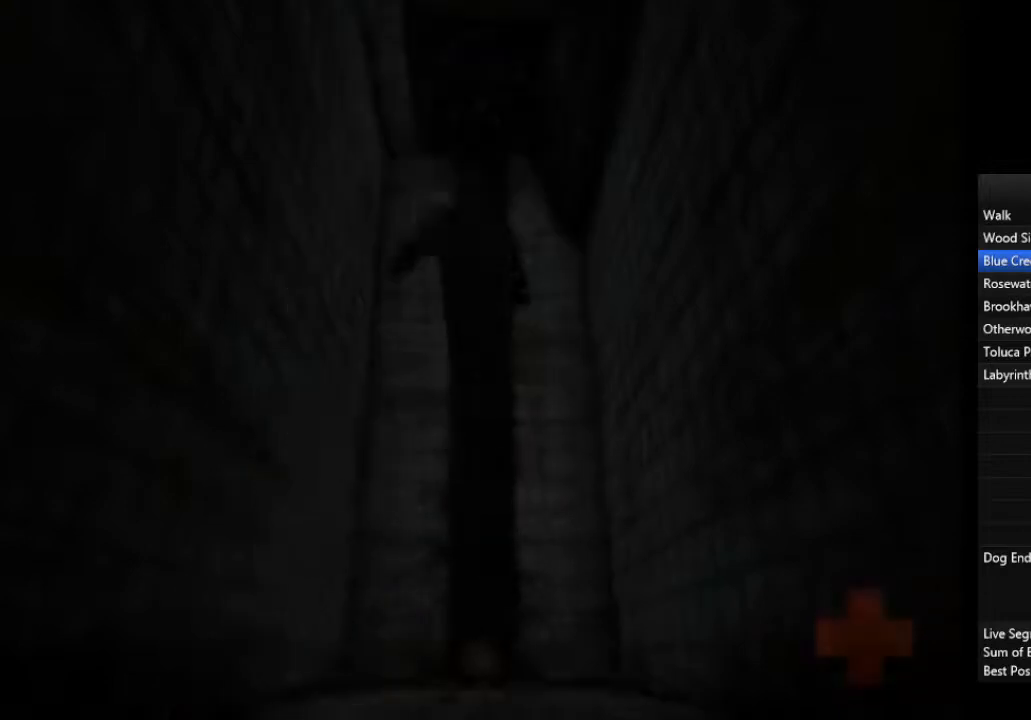
{"dt_ms": 500, "buttons": [], "left_stick": "up", "right_stick": "center", "events": []}
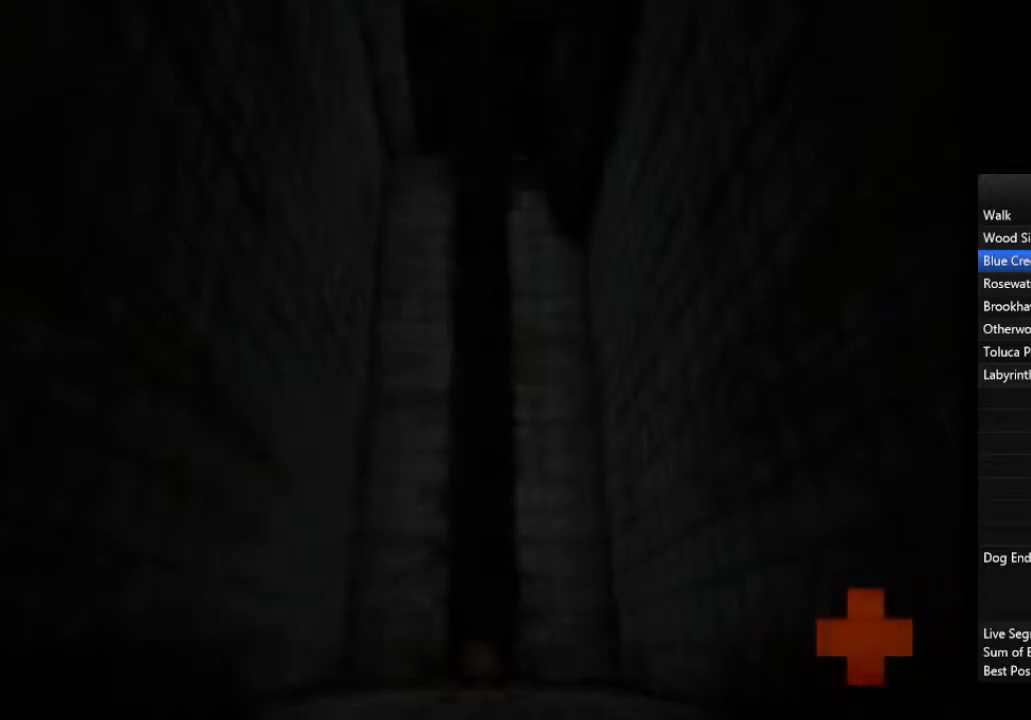
{"dt_ms": 500, "buttons": [], "left_stick": "down", "right_stick": "center", "events": [[67, "left_stick", "left"], [267, "left_stick", "down"]]}
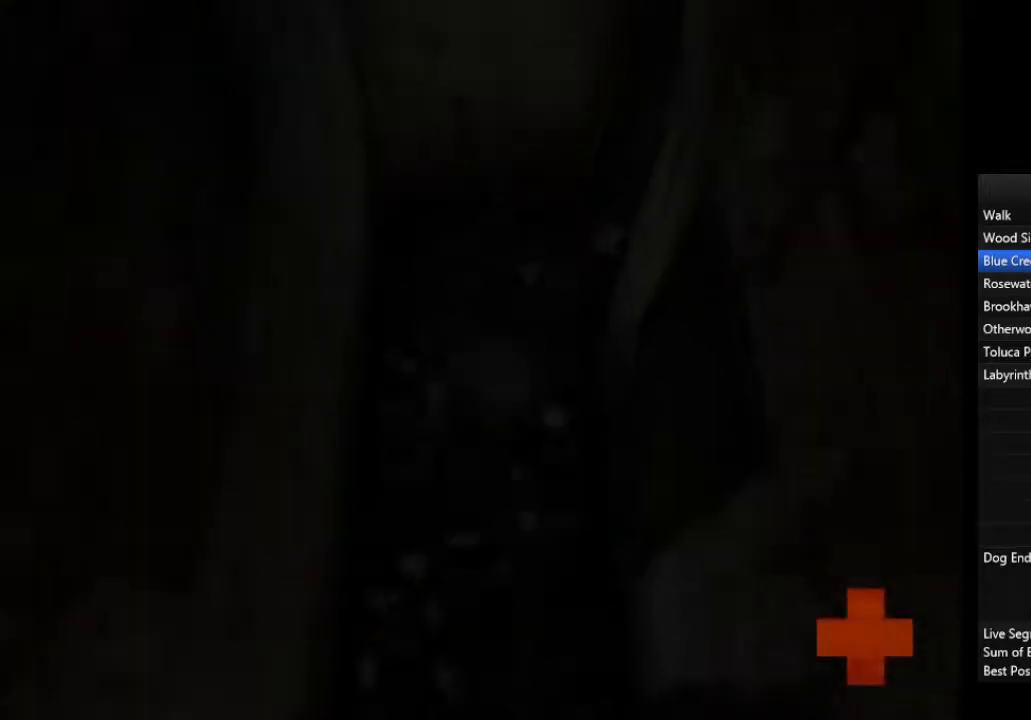
{"dt_ms": 500, "buttons": [], "left_stick": "down", "right_stick": "center", "events": []}
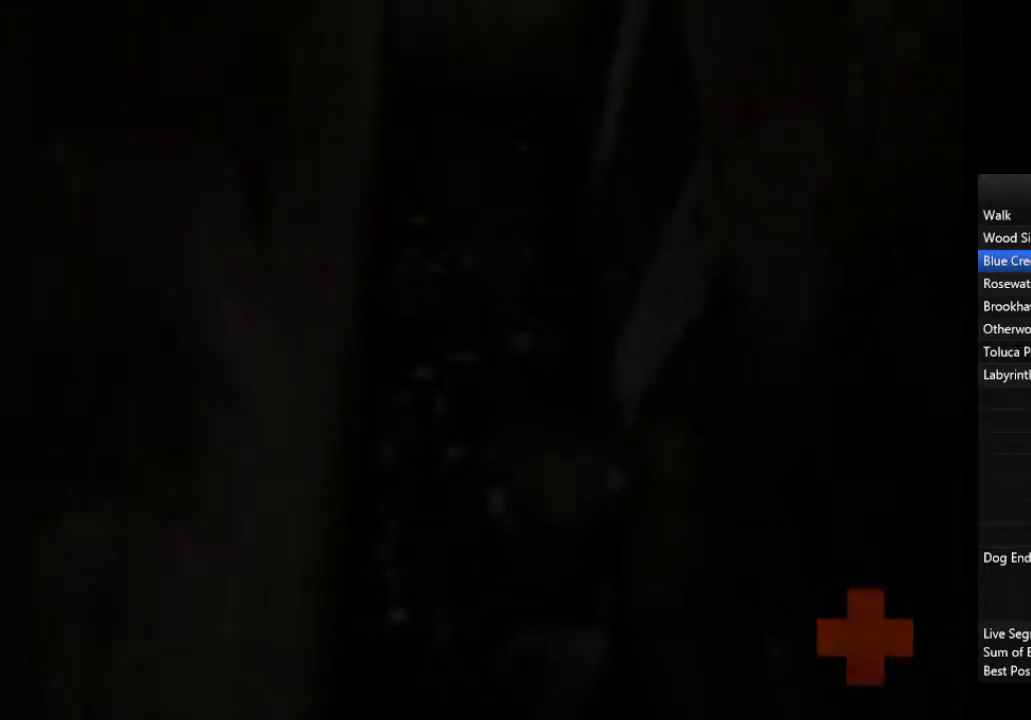
{"dt_ms": 500, "buttons": [], "left_stick": "down", "right_stick": "center", "events": []}
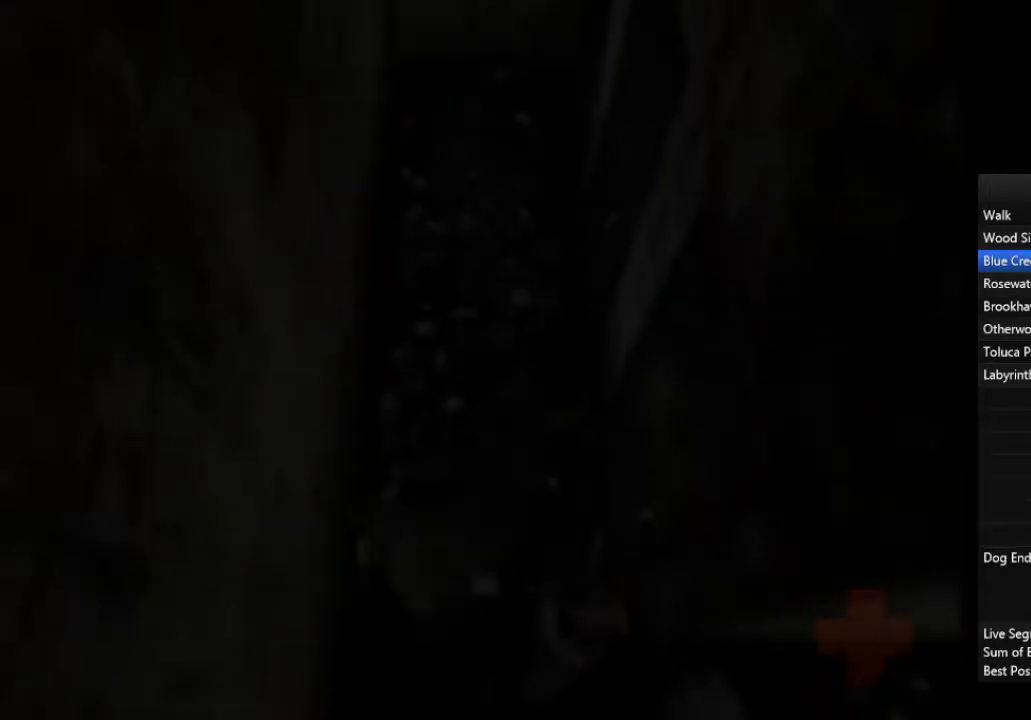
{"dt_ms": 500, "buttons": [], "left_stick": "down", "right_stick": "center", "events": []}
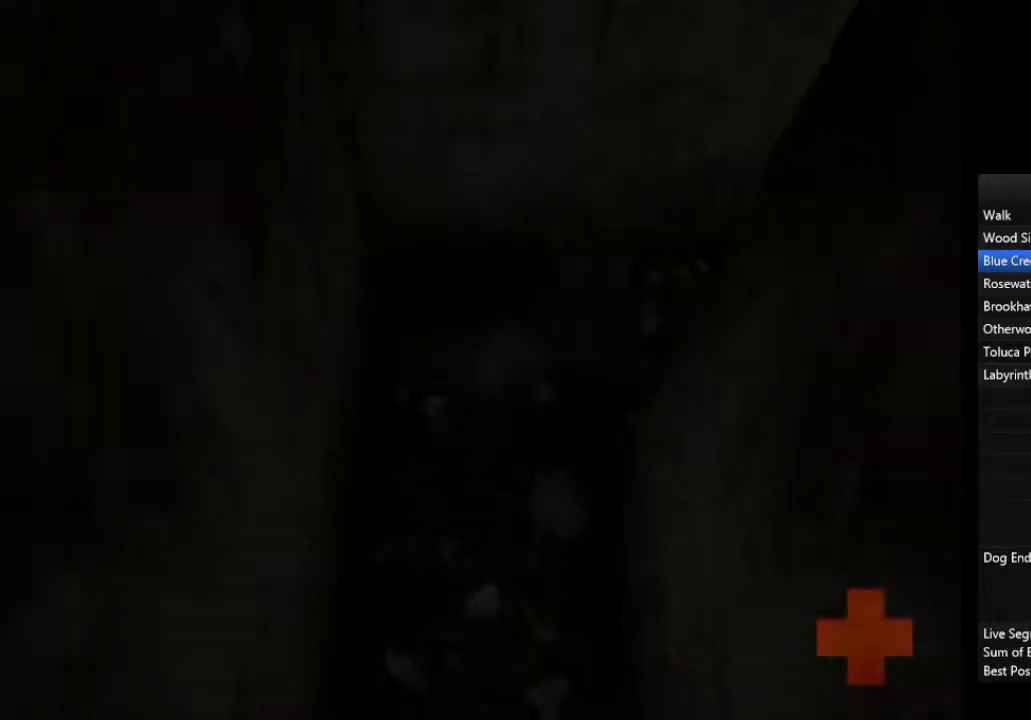
{"dt_ms": 500, "buttons": [], "left_stick": "down", "right_stick": "center"}
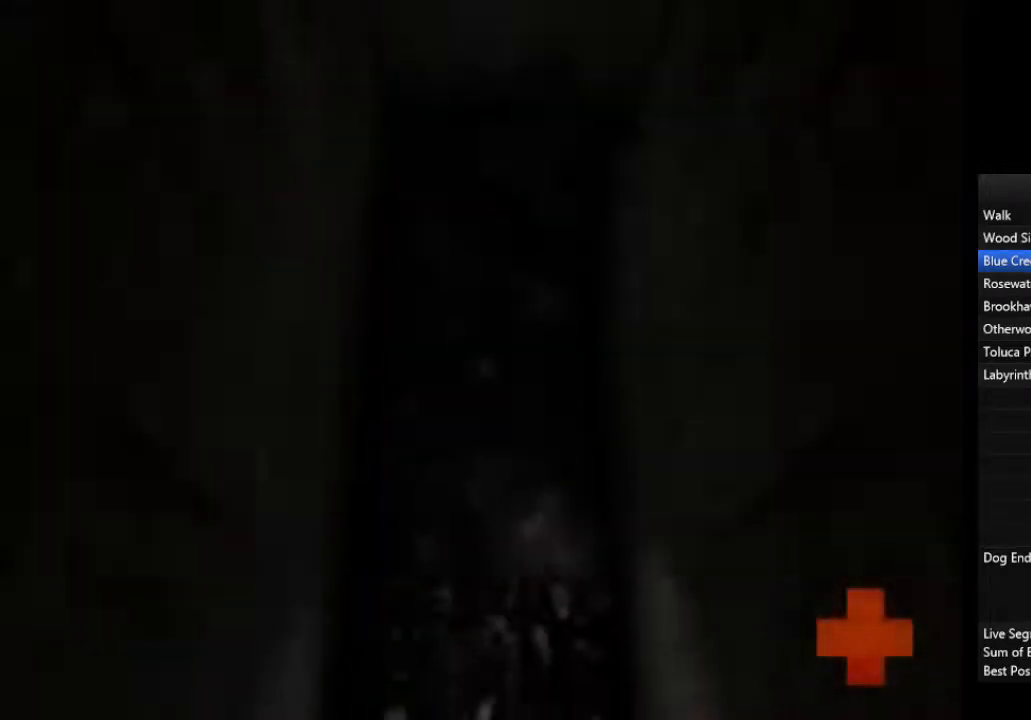
{"dt_ms": 500, "buttons": ["CROSS"], "left_stick": "down-left", "right_stick": "center", "events": [[300, "left_stick", "down-left"], [333, "CROSS", "down"], [400, "CROSS", "up"], [467, "CROSS", "down"]]}
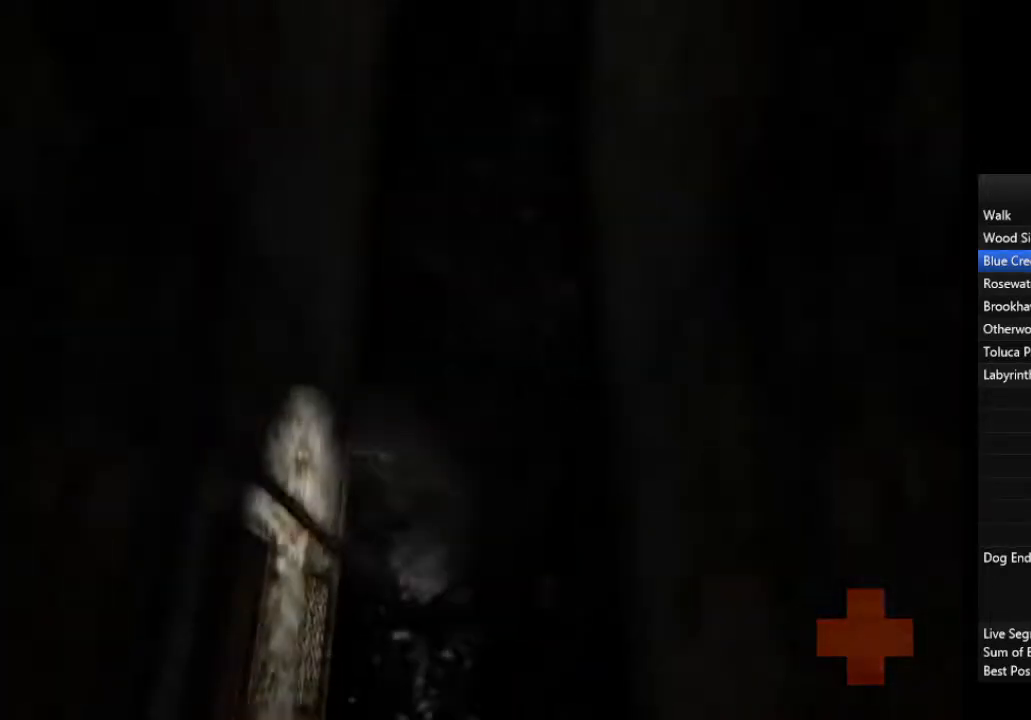
{"dt_ms": 500, "buttons": [], "left_stick": "down", "right_stick": "center", "events": [[33, "CROSS", "up"], [67, "CROSS", "down"], [133, "CROSS", "up"], [200, "CROSS", "down"], [267, "CROSS", "up"], [433, "left_stick", "down"]]}
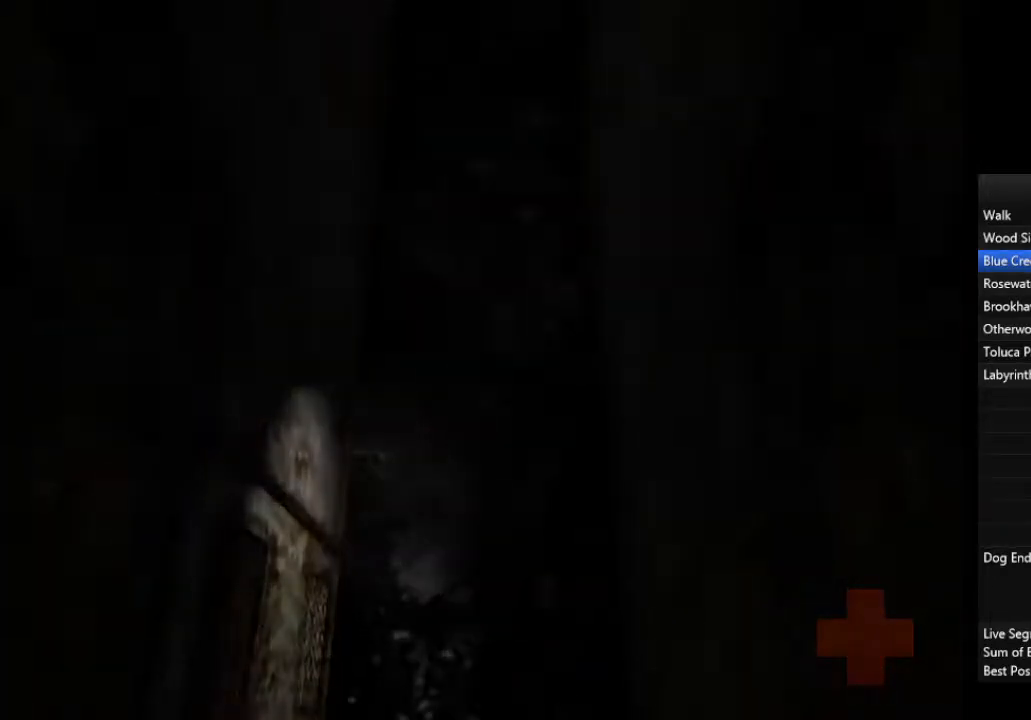
{"dt_ms": 500, "buttons": [], "left_stick": "down", "right_stick": "center", "events": []}
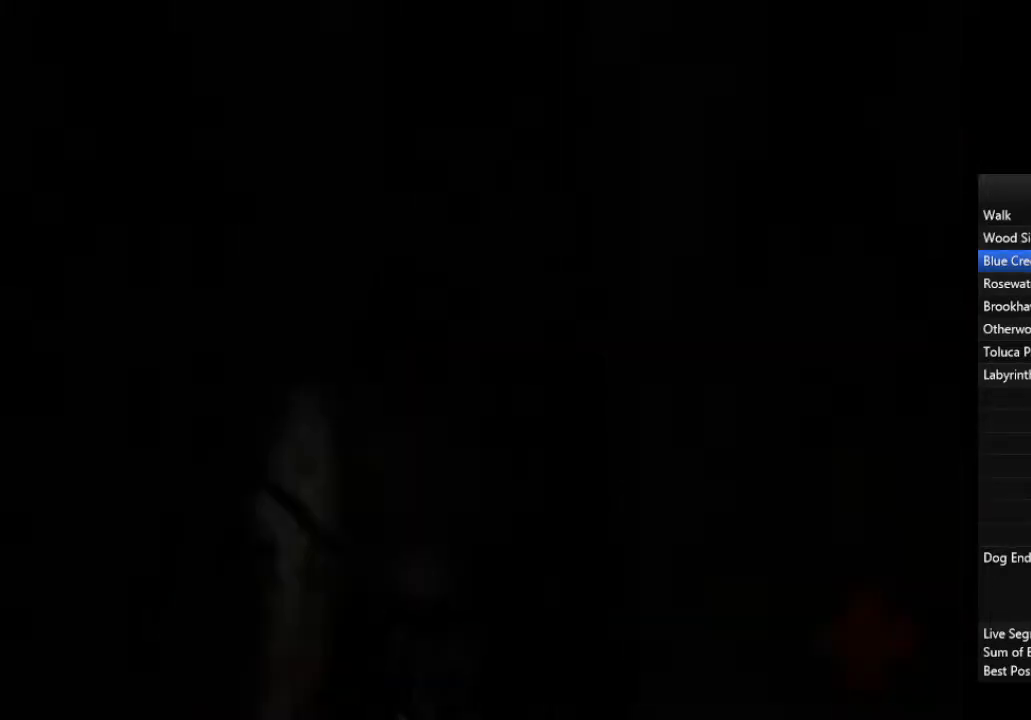
{"dt_ms": 500, "buttons": [], "left_stick": "down", "right_stick": "center", "events": []}
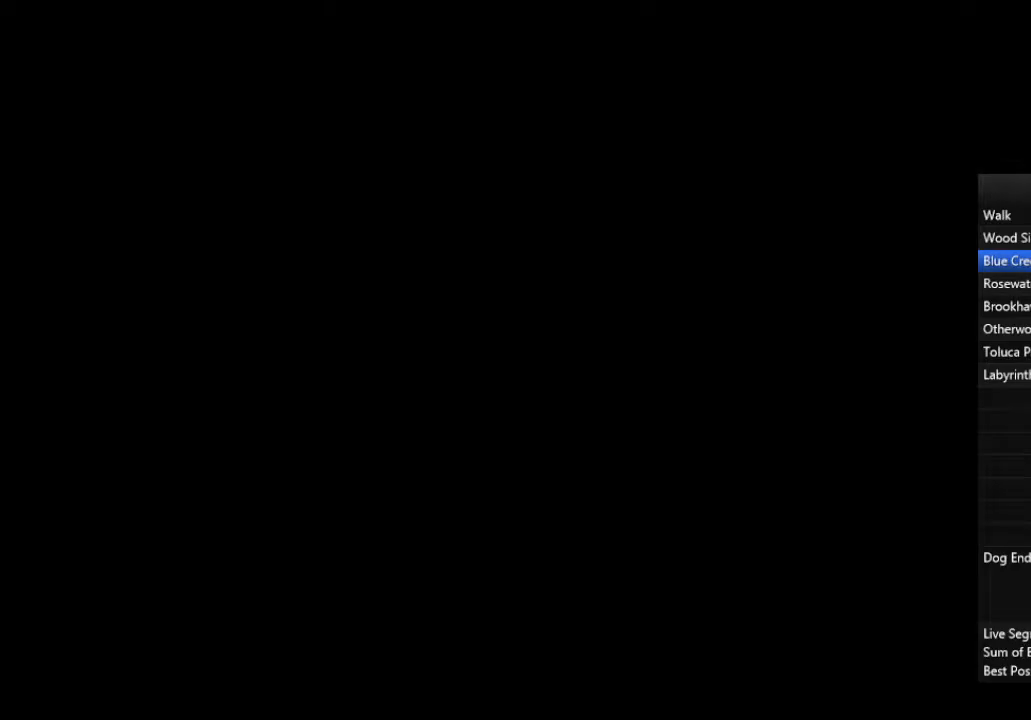
{"dt_ms": 500, "buttons": ["L3"], "left_stick": "down", "right_stick": "center", "events": [[400, "L3", "down"]]}
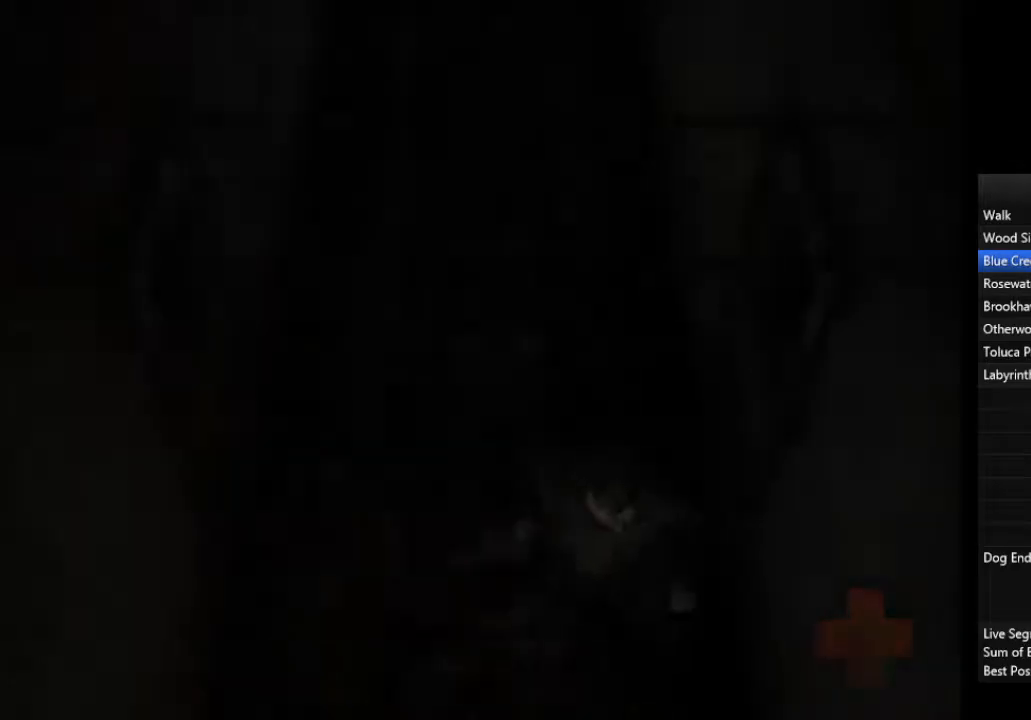
{"dt_ms": 500, "buttons": [], "left_stick": "down", "right_stick": "center", "events": [[33, "L3", "up"]]}
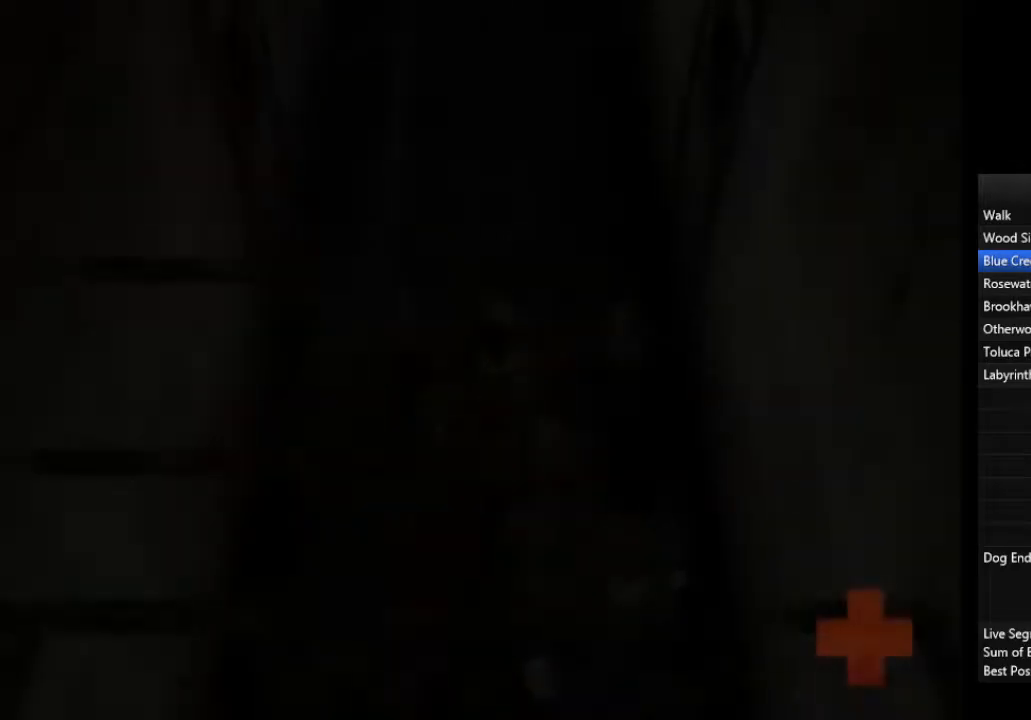
{"dt_ms": 500, "buttons": [], "left_stick": "down", "right_stick": "center", "events": []}
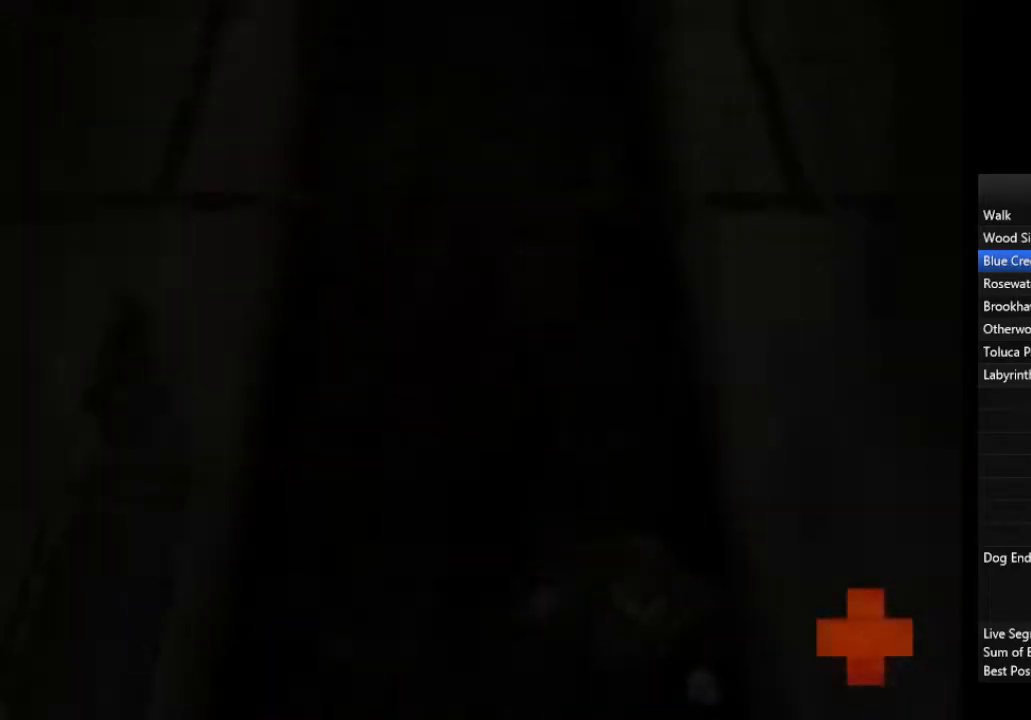
{"dt_ms": 500, "buttons": [], "left_stick": "down", "right_stick": "center", "events": []}
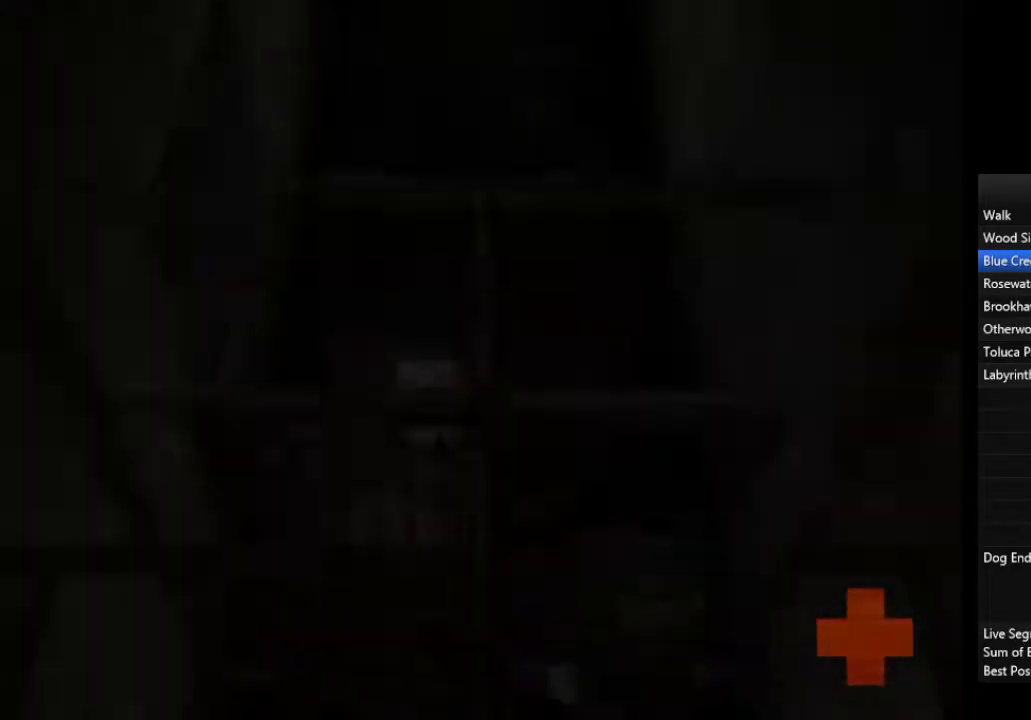
{"dt_ms": 500, "buttons": [], "left_stick": "down", "right_stick": "center", "events": [[333, "CROSS", "down"], [367, "CROSS", "up"], [433, "CROSS", "down"], [467, "CROSS", "up"]]}
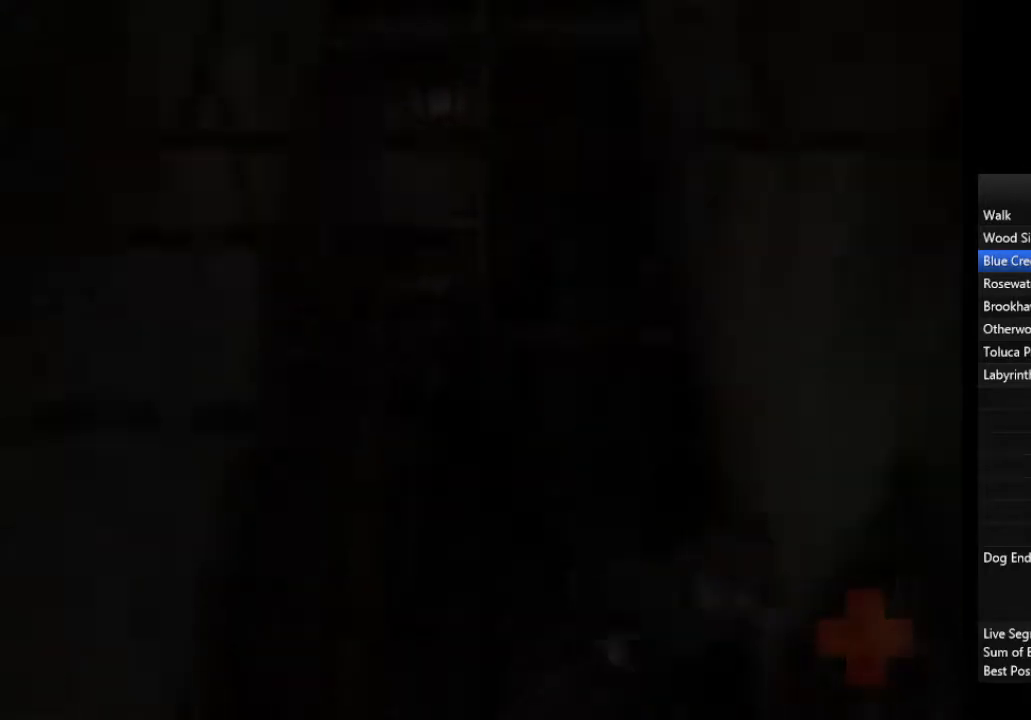
{"dt_ms": 500, "buttons": [], "left_stick": "up-right", "right_stick": "center", "events": [[33, "CROSS", "down"], [100, "CROSS", "up"], [133, "CROSS", "down"], [200, "CROSS", "up"], [267, "CROSS", "down"], [333, "CROSS", "up"], [333, "left_stick", "up-right"], [367, "CROSS", "down"], [433, "CROSS", "up"]]}
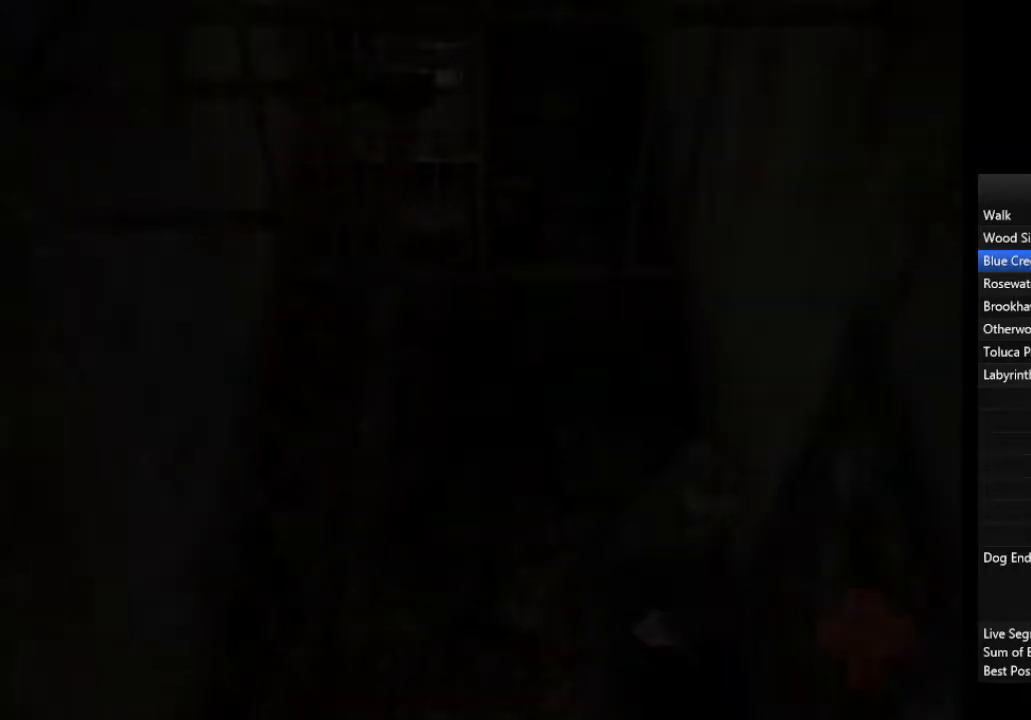
{"dt_ms": 500, "buttons": [], "left_stick": "up-right", "right_stick": "center", "events": []}
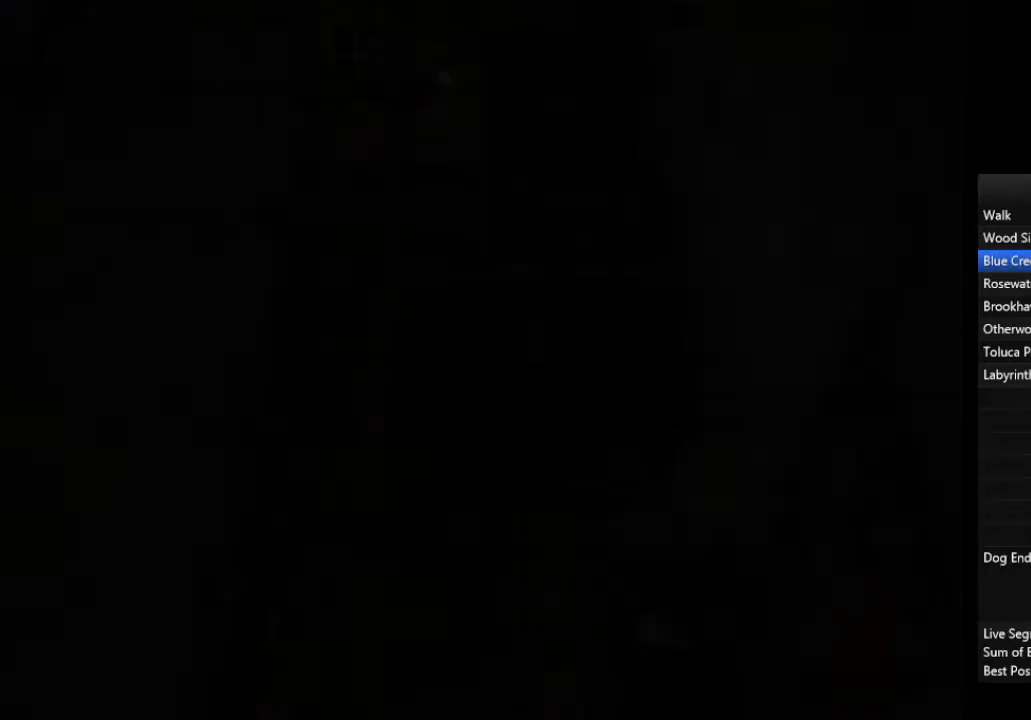
{"dt_ms": 500, "buttons": [], "left_stick": "up", "right_stick": "center", "events": [[200, "left_stick", "up"]]}
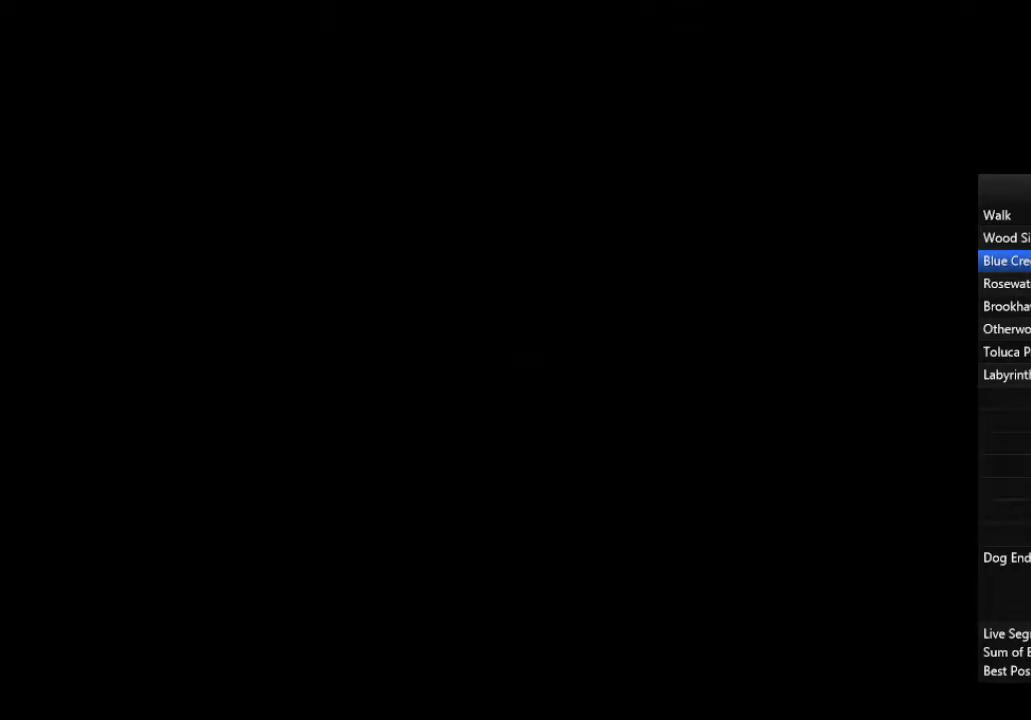
{"dt_ms": 500, "buttons": [], "left_stick": "up", "right_stick": "center", "events": []}
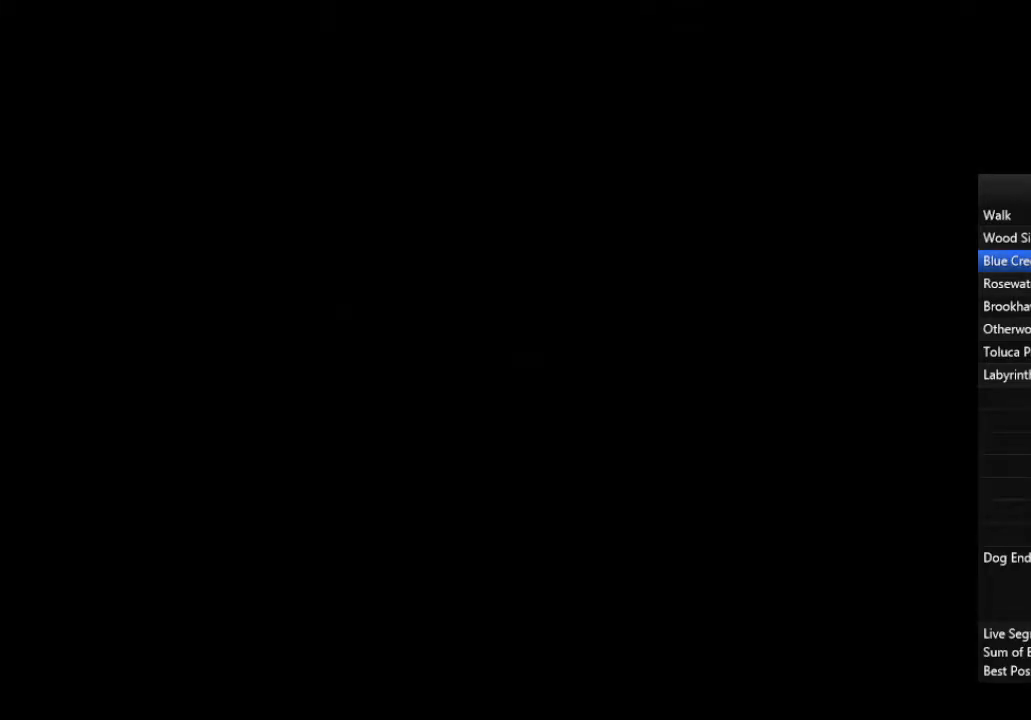
{"dt_ms": 500, "buttons": [], "left_stick": "up", "right_stick": "center", "events": []}
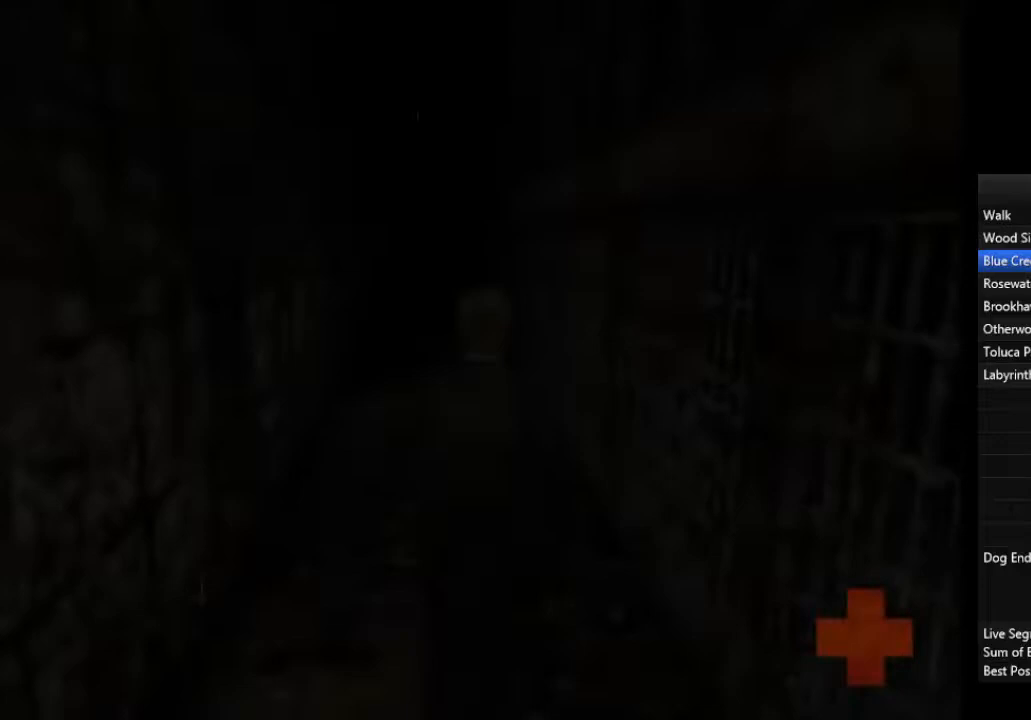
{"dt_ms": 500, "buttons": [], "left_stick": "up", "right_stick": "center", "events": []}
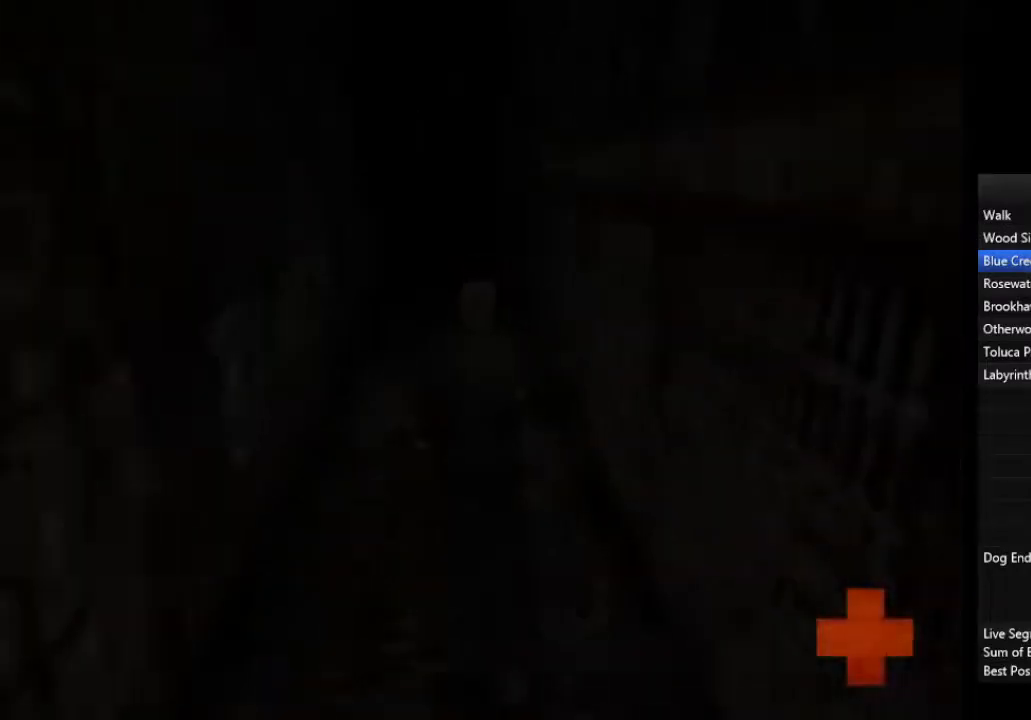
{"dt_ms": 500, "buttons": [], "left_stick": "up", "right_stick": "center", "events": []}